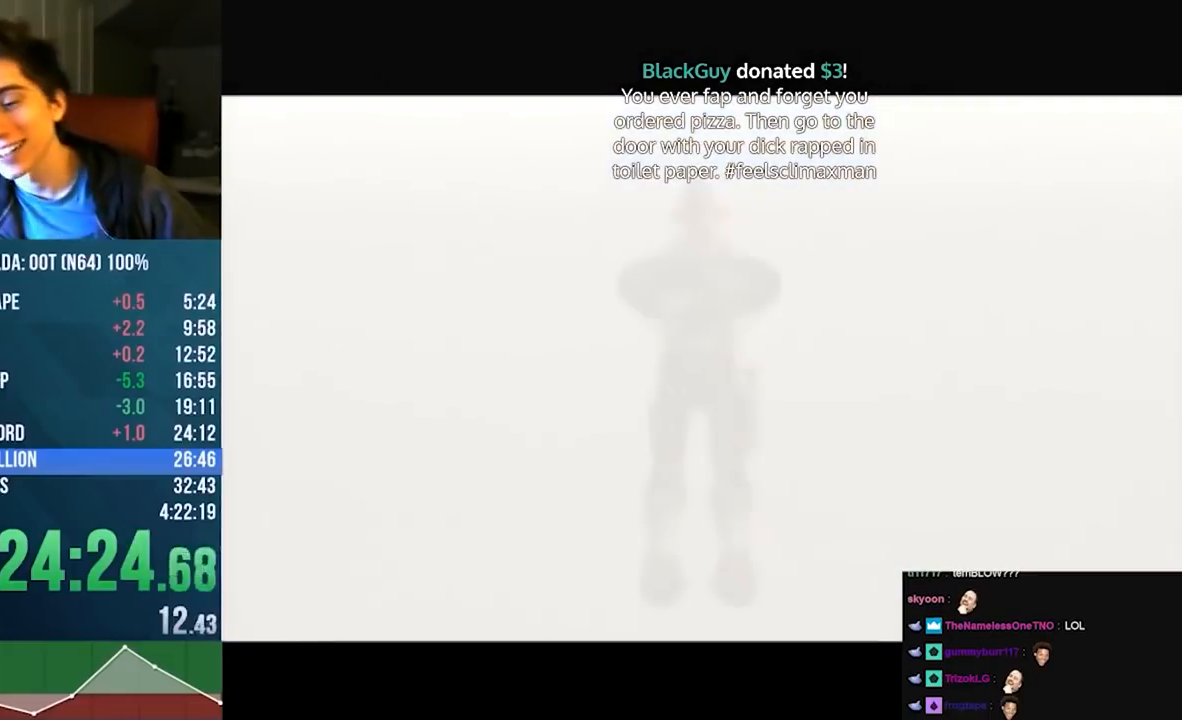
Gameplay with a controller (Nintendo layout); each line is a JSON object with the inputs held at the frame after it. "events" lists button and stick changes between this image and that frame as [ms after this image, input, new state], when the widget could be followed in between. Not read: L3 R3.
{"buttons": [], "left_stick": "center", "events": [[33, "A", "down"], [33, "B", "down"], [67, "A", "up"], [100, "B", "up"], [133, "B", "down"], [167, "A", "down"], [233, "A", "up"], [267, "B", "up"], [333, "A", "down"], [367, "B", "down"], [433, "A", "up"], [433, "B", "up"]]}
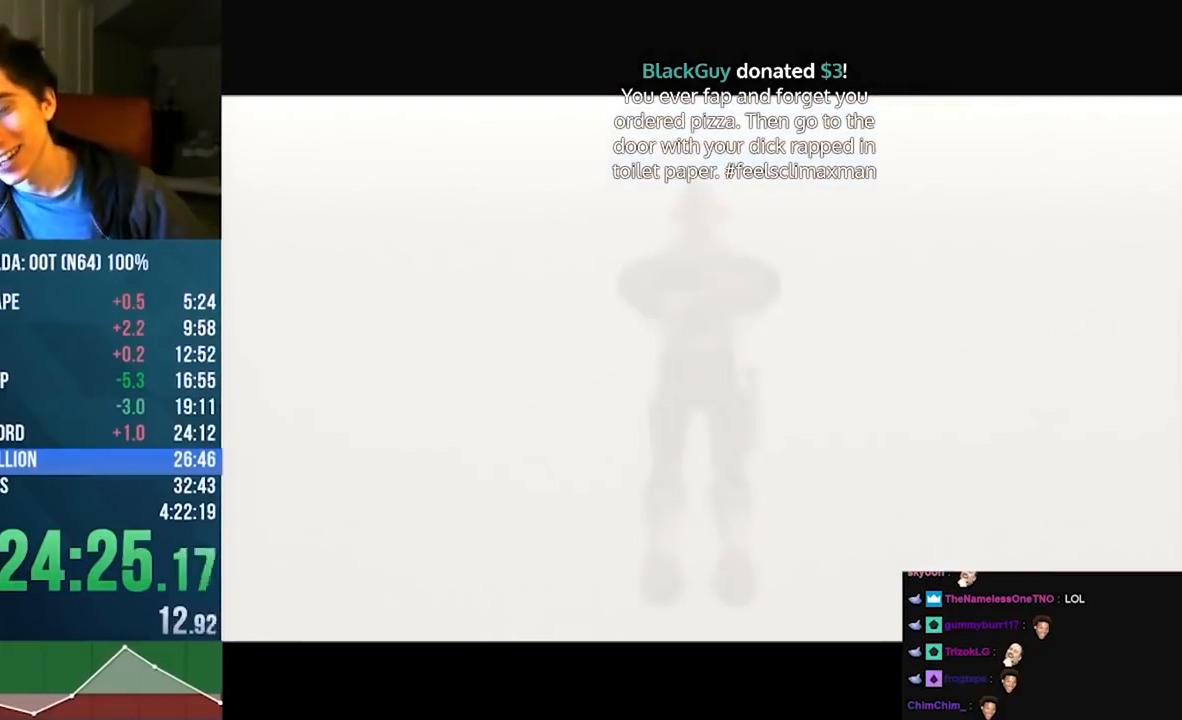
{"buttons": ["A", "B", "R1", "C_UP"], "left_stick": "center"}
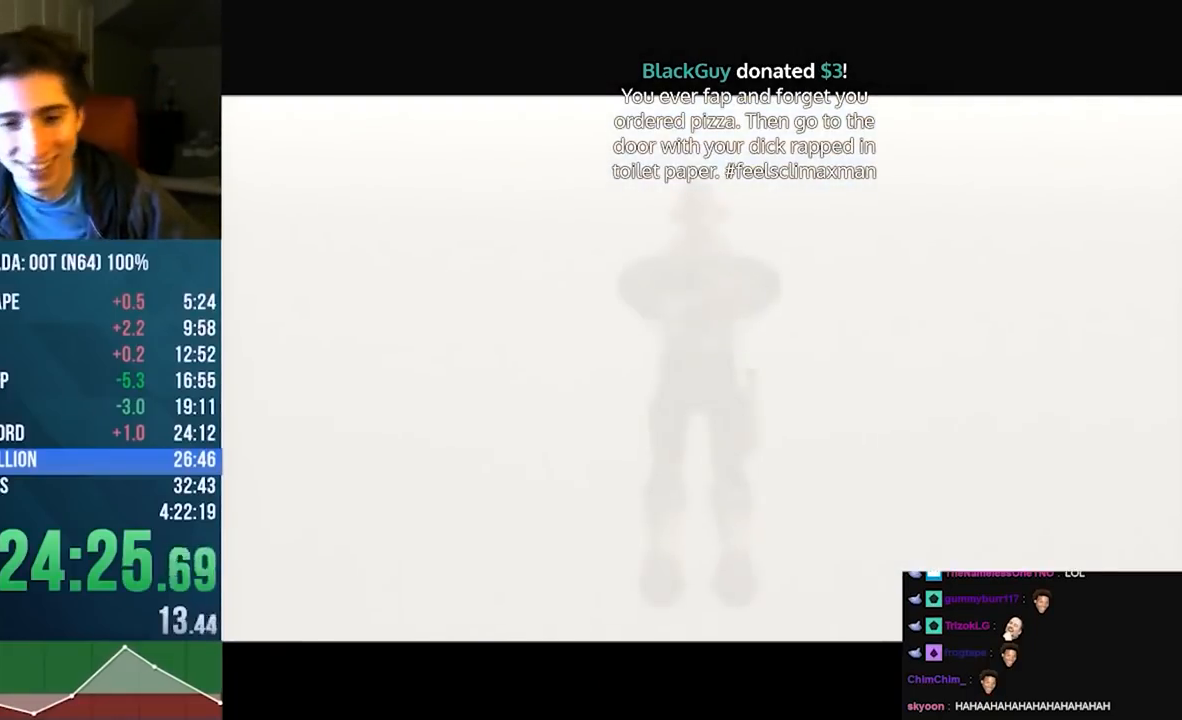
{"buttons": [], "left_stick": "center", "events": [[67, "R1", "up"], [100, "A", "up"], [100, "B", "up"], [100, "C_UP", "up"], [167, "A", "down"], [167, "B", "down"], [167, "C_UP", "down"], [167, "R1", "down"], [217, "R1", "up"], [233, "A", "up"], [233, "B", "up"], [333, "A", "down"], [367, "B", "down"], [433, "A", "up"], [433, "B", "up"], [433, "C_UP", "up"]]}
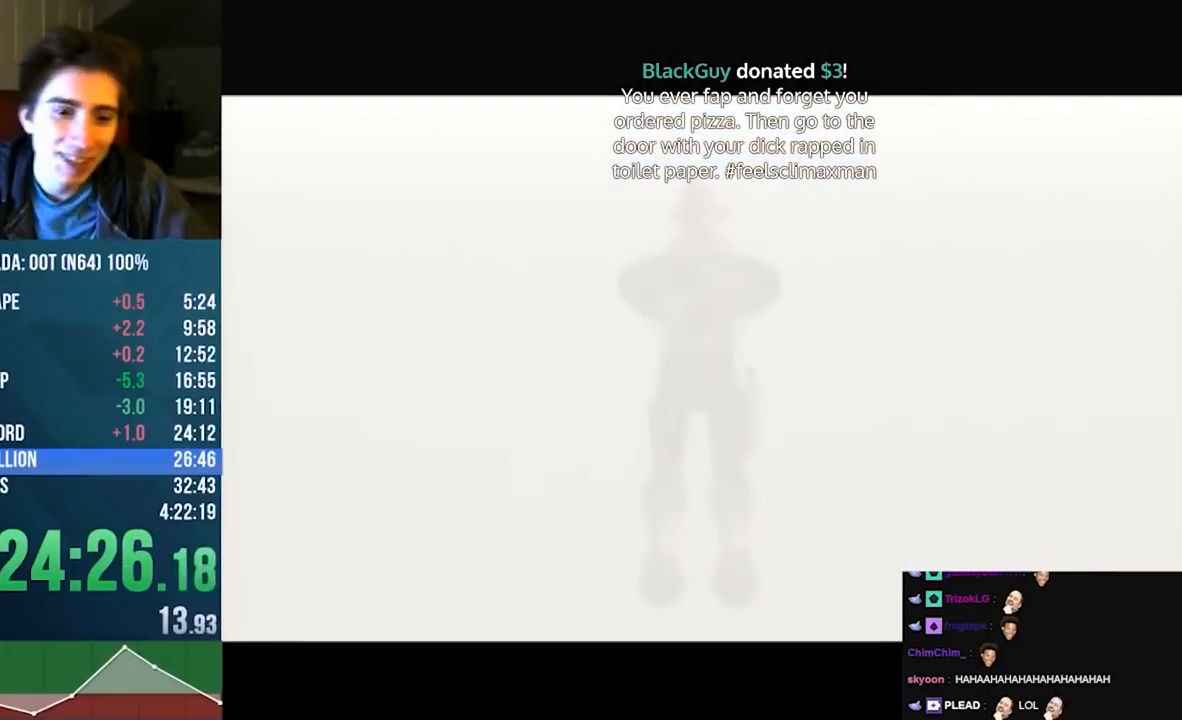
{"buttons": [], "left_stick": "center", "events": [[33, "A", "down"], [33, "C_UP", "down"], [67, "B", "down"], [100, "A", "up"], [100, "B", "up"], [100, "C_UP", "up"], [200, "A", "down"], [200, "B", "down"], [200, "C_UP", "down"], [267, "B", "up"], [300, "A", "up"], [300, "C_UP", "up"], [367, "A", "down"], [400, "B", "down"], [467, "A", "up"], [467, "B", "up"]]}
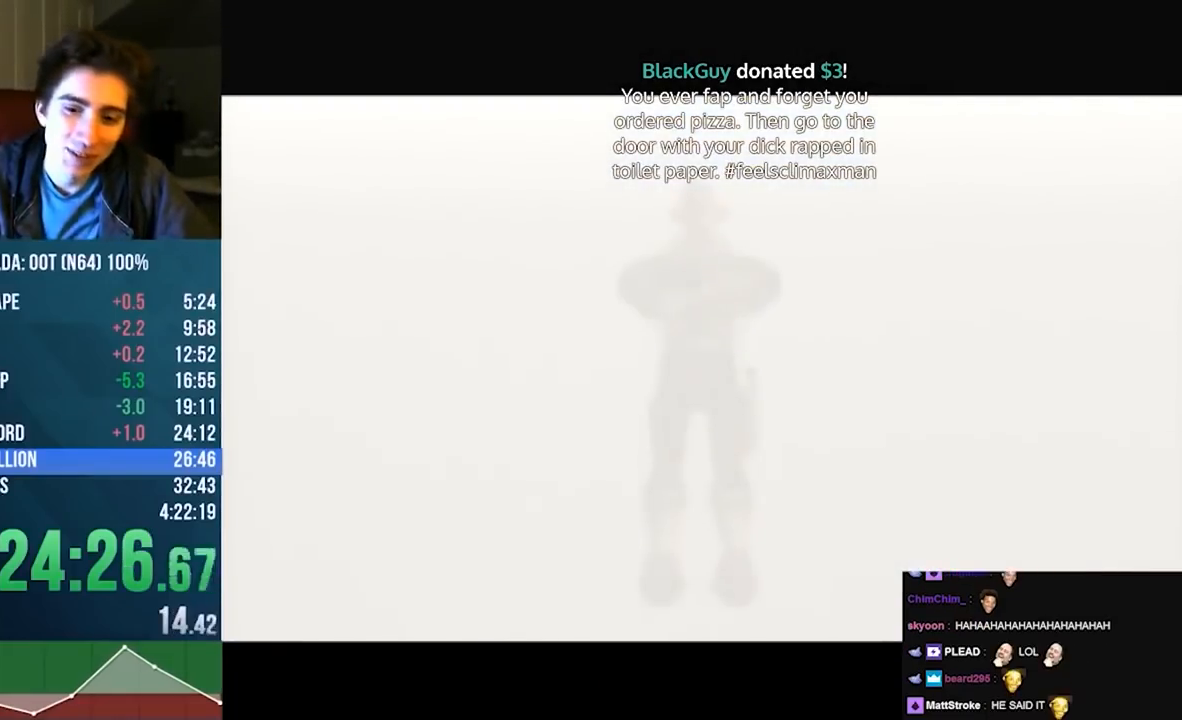
{"buttons": [], "left_stick": "up", "events": [[33, "A", "down"], [33, "C_UP", "down"], [83, "A", "up"], [83, "C_UP", "up"], [100, "left_stick", "up"]]}
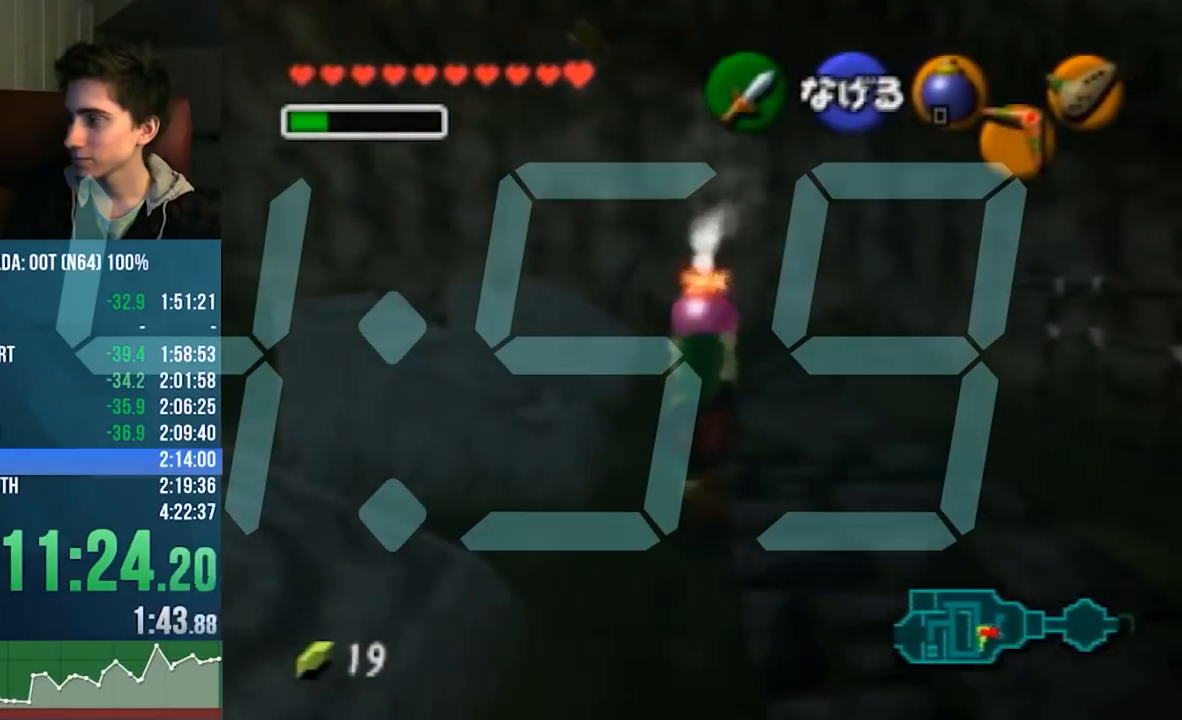
{"buttons": [], "left_stick": "up", "events": []}
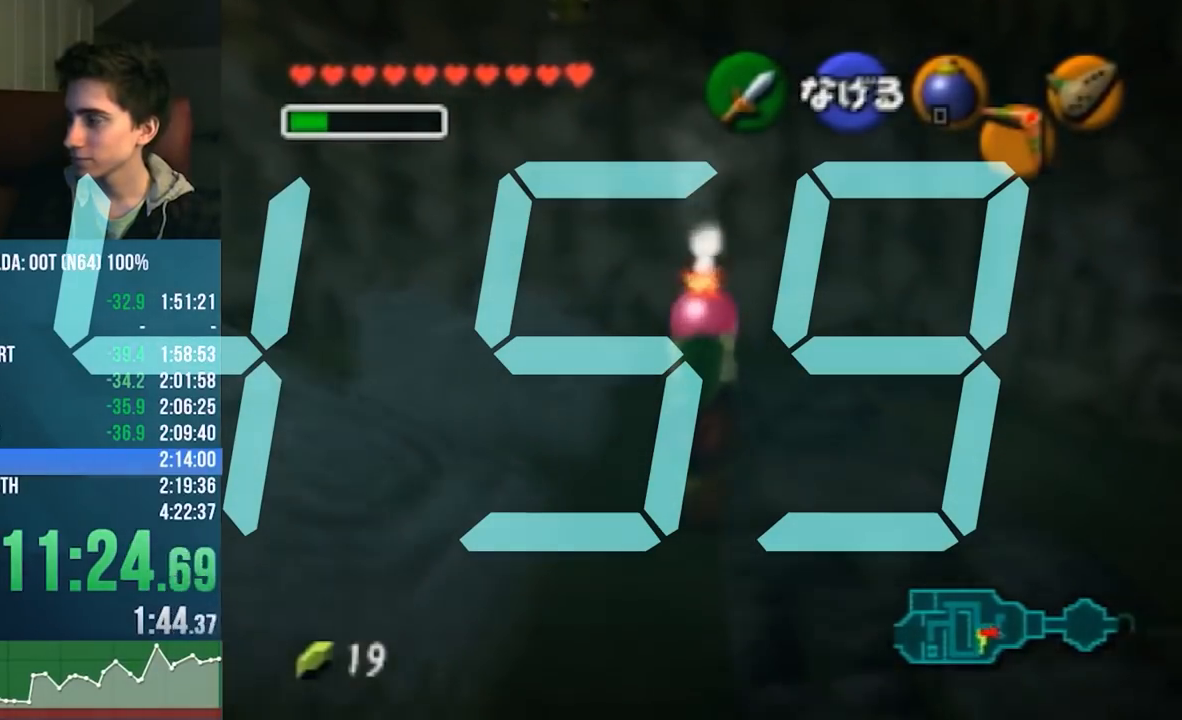
{"buttons": [], "left_stick": "up", "events": [[267, "left_stick", "center"], [500, "left_stick", "up"]]}
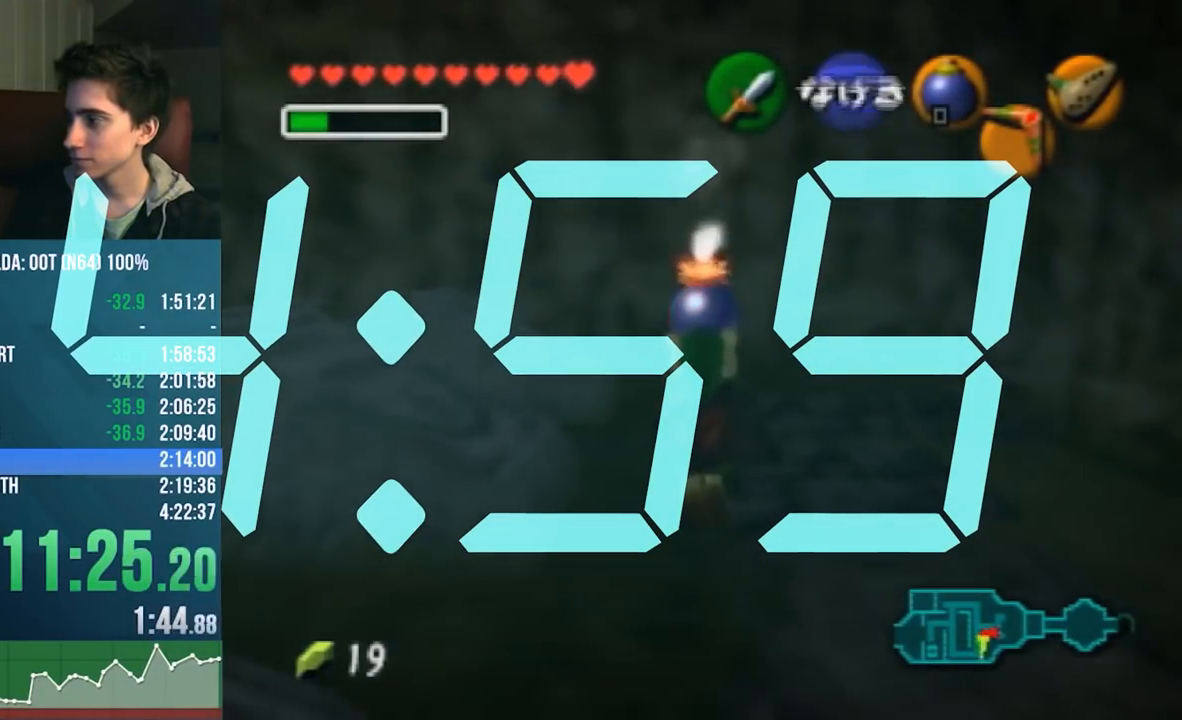
{"buttons": [], "left_stick": "up", "events": []}
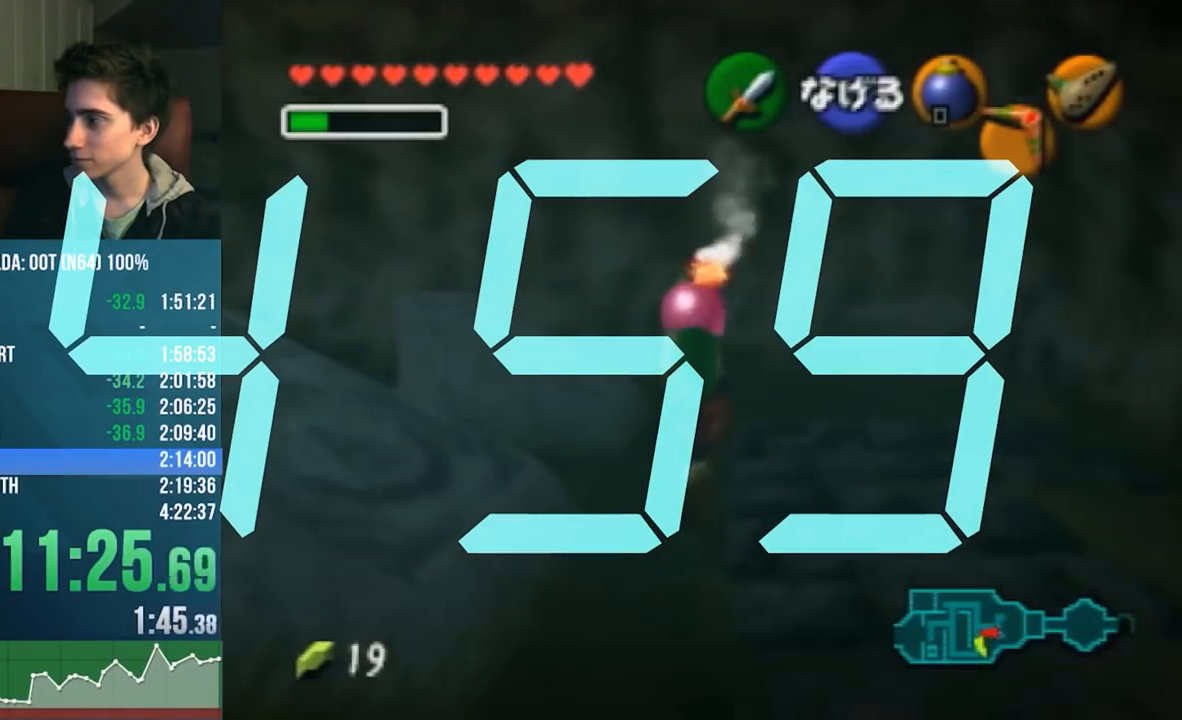
{"buttons": ["A"], "left_stick": "up", "events": [[467, "A", "down"]]}
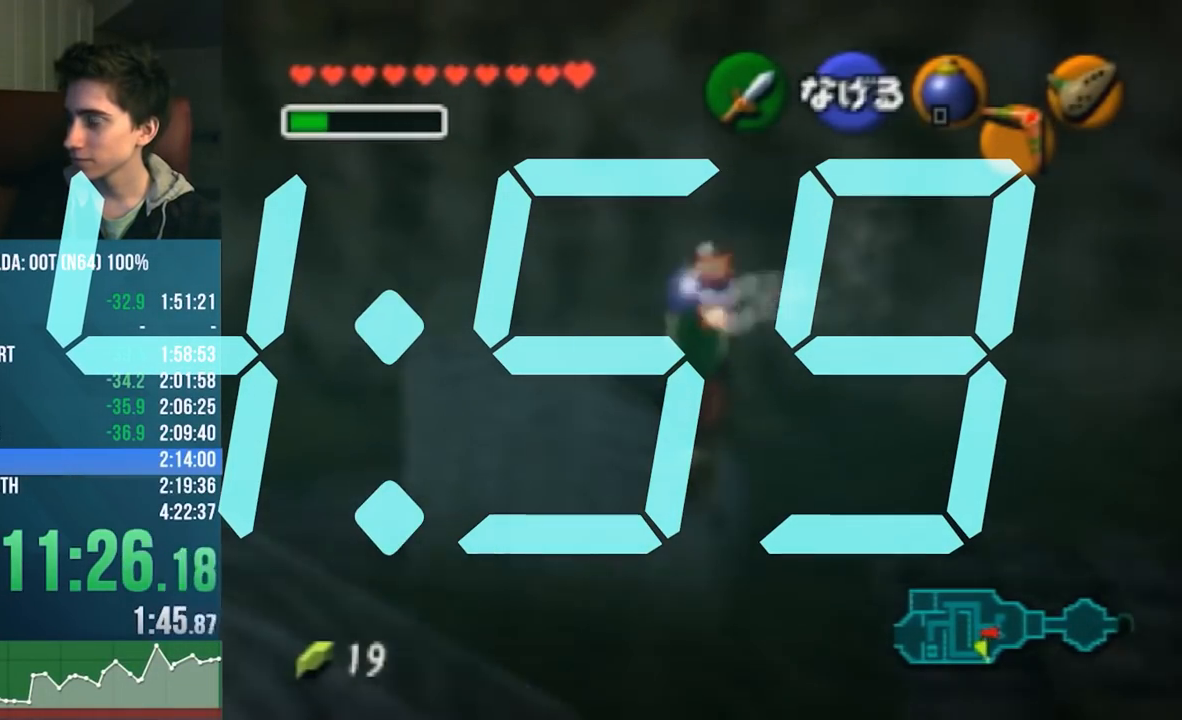
{"buttons": ["Z", "C_DOWN"], "left_stick": "down", "events": [[33, "left_stick", "center"], [100, "A", "up"], [100, "Z", "down"], [267, "left_stick", "down"], [433, "C_DOWN", "down"]]}
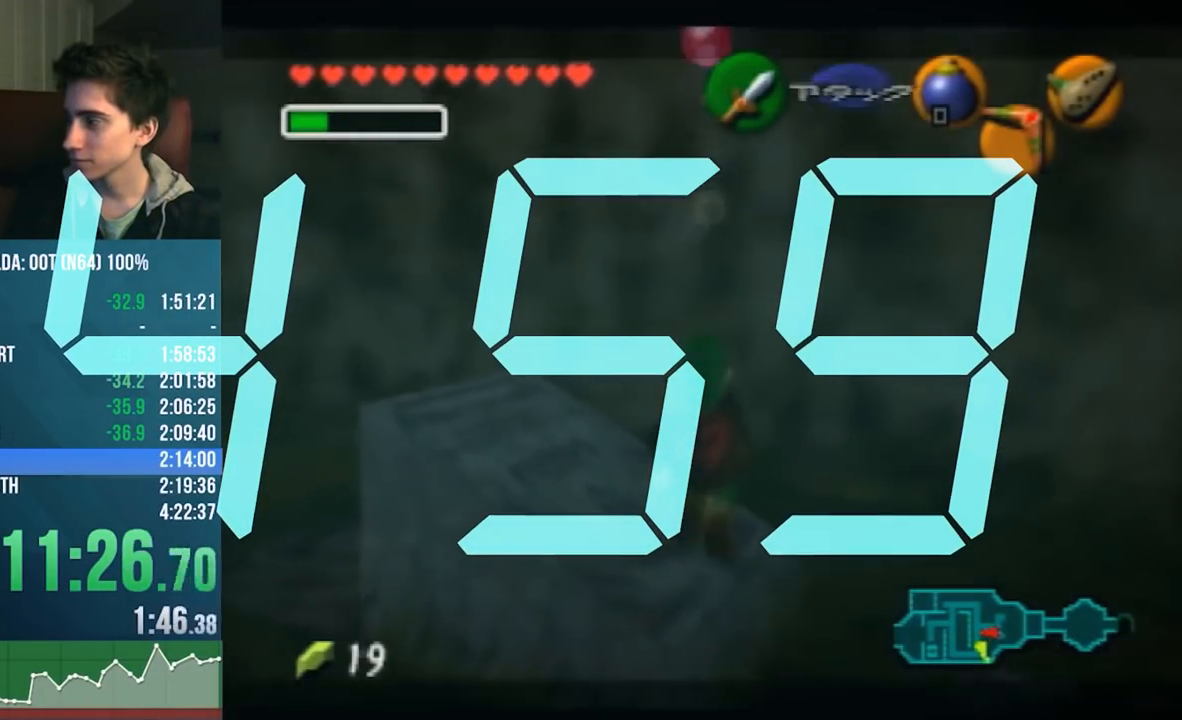
{"buttons": ["C_DOWN"], "left_stick": "down", "events": [[67, "left_stick", "center"], [267, "Z", "up"], [433, "left_stick", "down"]]}
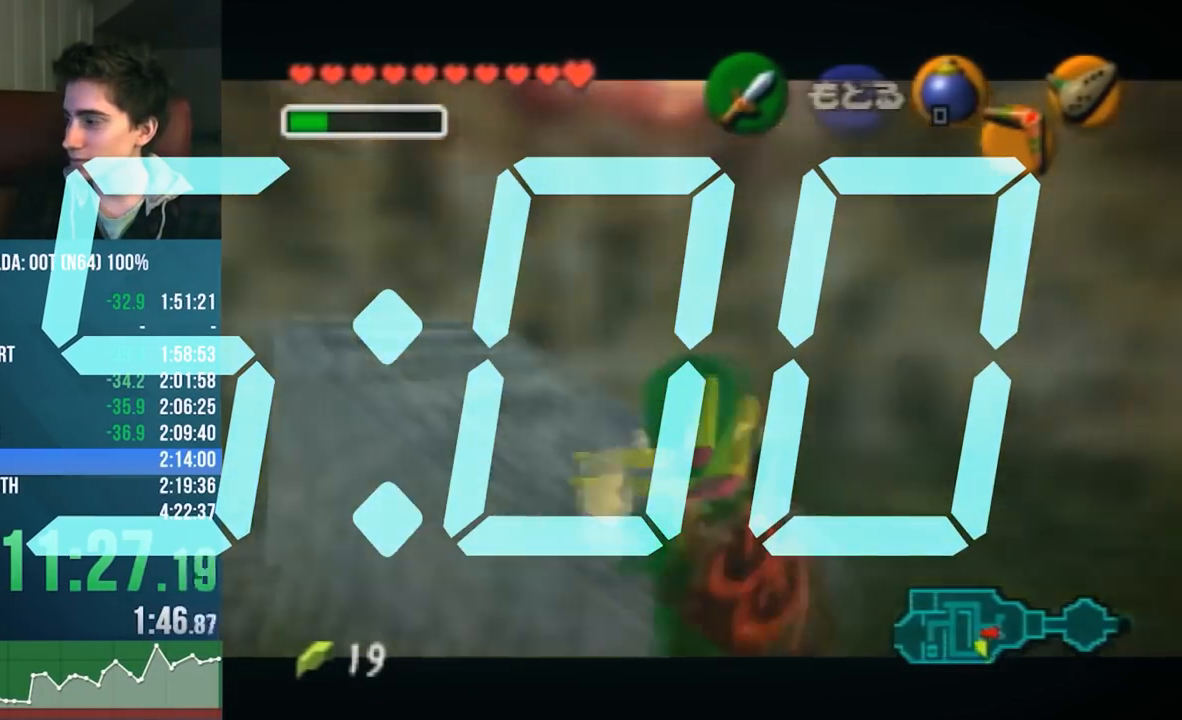
{"buttons": ["C_DOWN"], "left_stick": "down", "events": []}